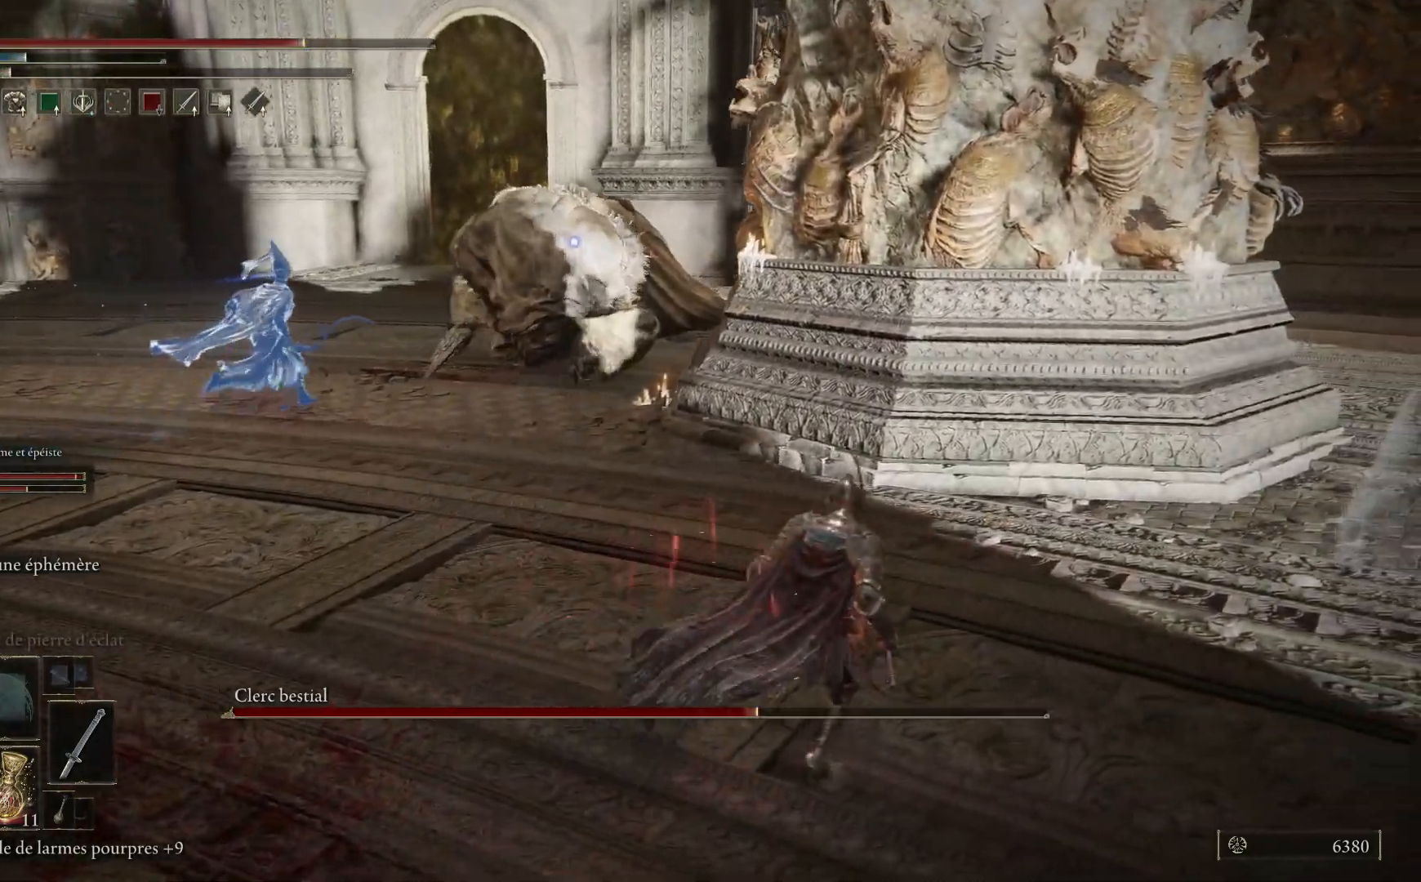
Gameplay with a controller (Xbox layout); each line is a JSON object with the inputs held at the frame after it. "events" lists button and stick changes between this image and that frame as [ms after this image, input, new state], when the widget could be followed in between.
{"buttons": [], "left_stick": "right", "right_stick": "center", "events": []}
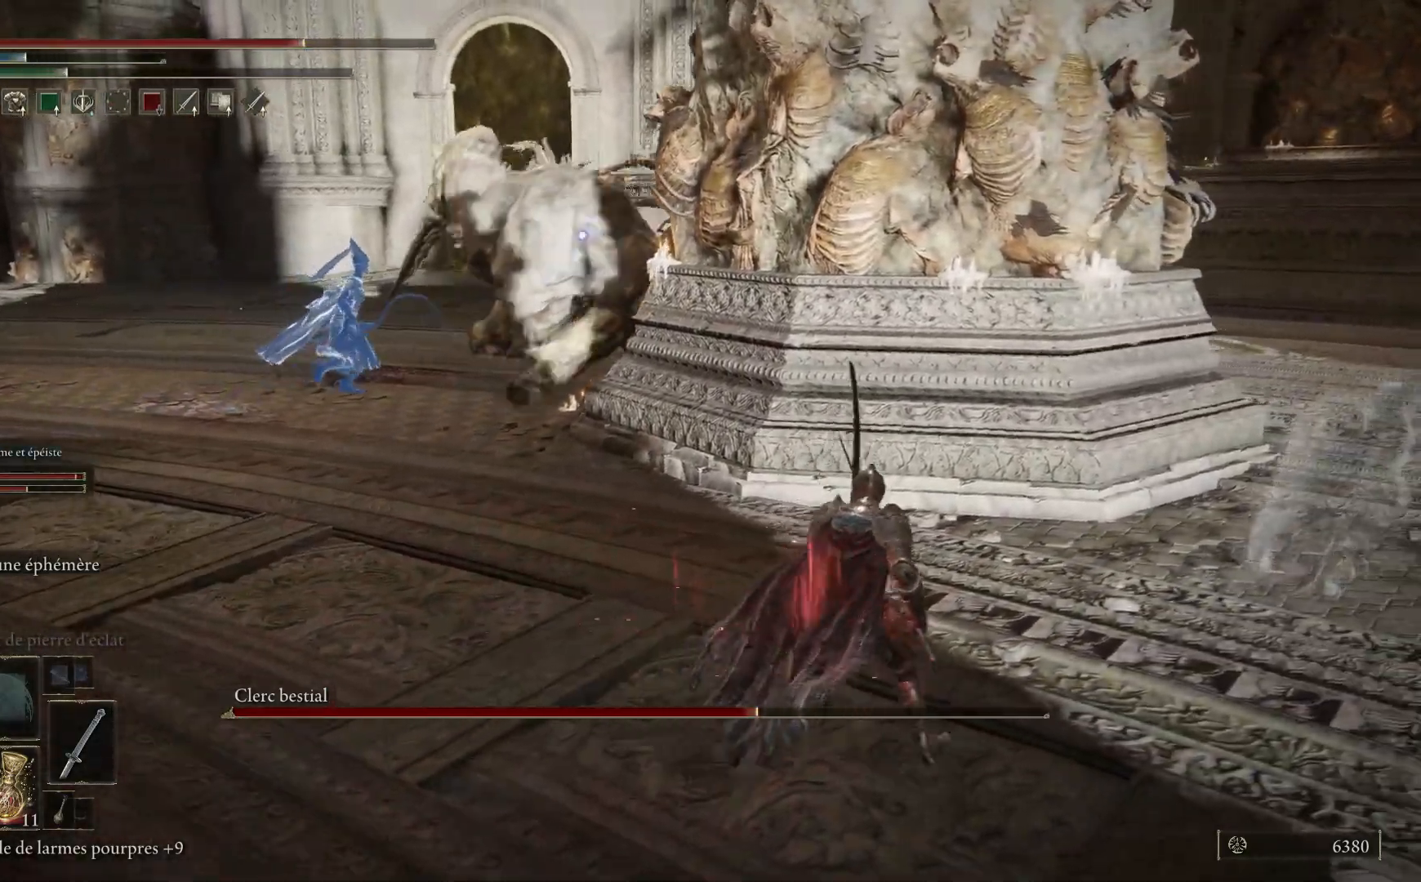
{"buttons": [], "left_stick": "up-right", "right_stick": "center", "events": [[317, "left_stick", "up-right"]]}
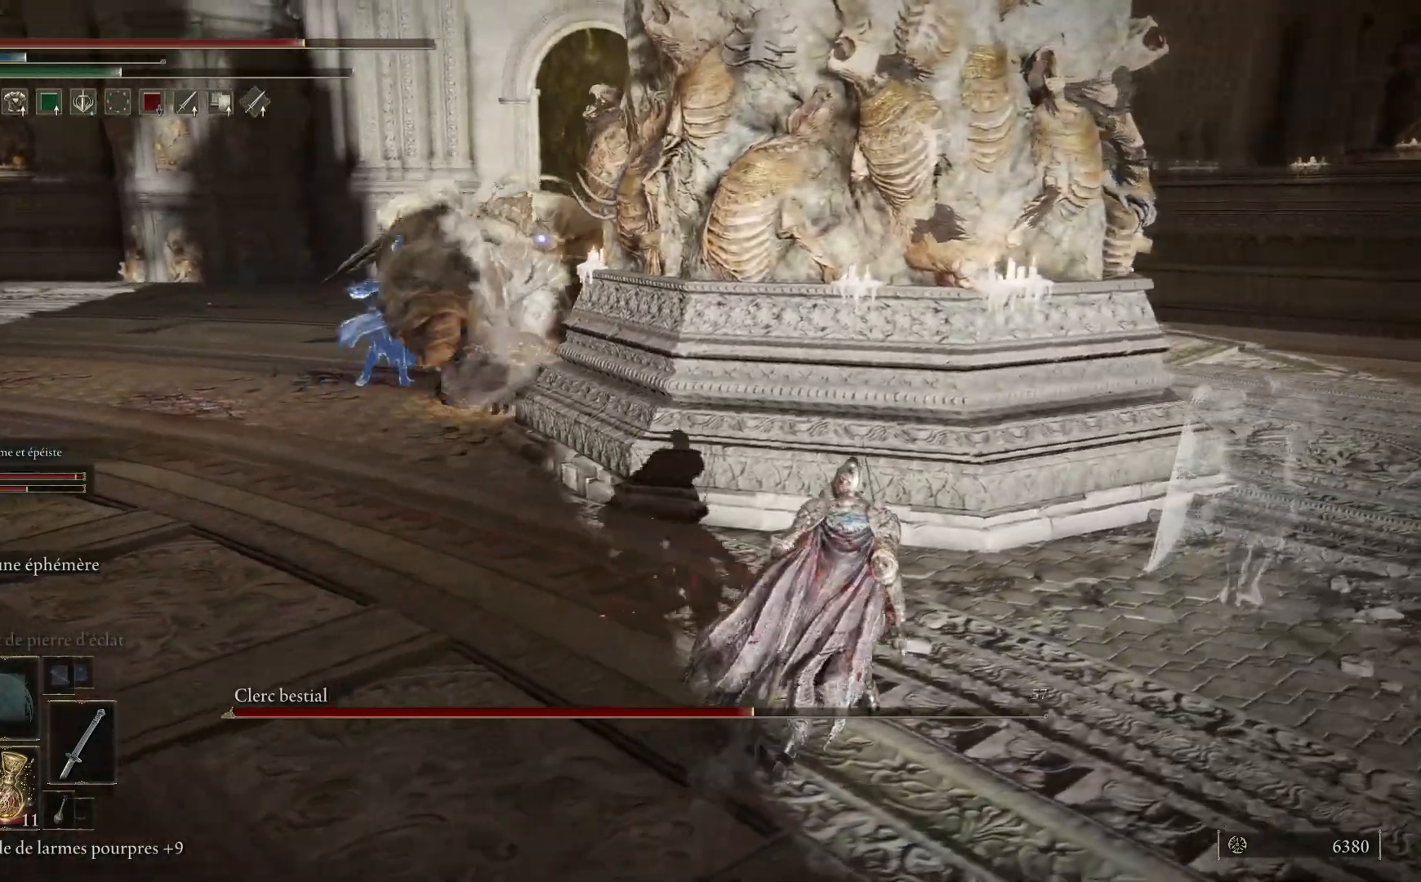
{"buttons": [], "left_stick": "up", "right_stick": "center", "events": [[200, "left_stick", "up"]]}
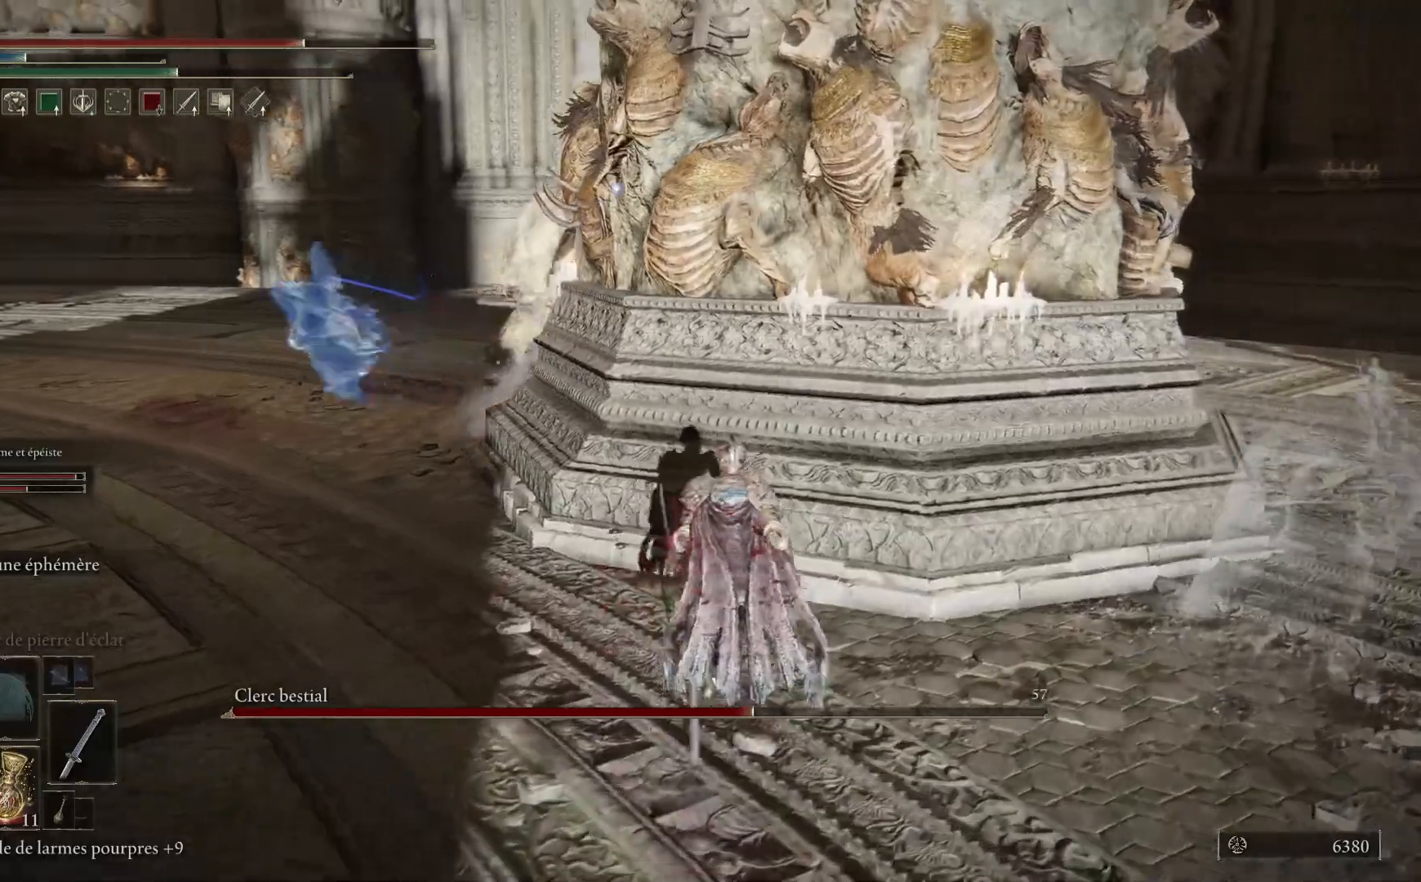
{"buttons": [], "left_stick": "right", "right_stick": "center", "events": [[67, "left_stick", "up-left"], [233, "left_stick", "up-right"], [383, "left_stick", "right"]]}
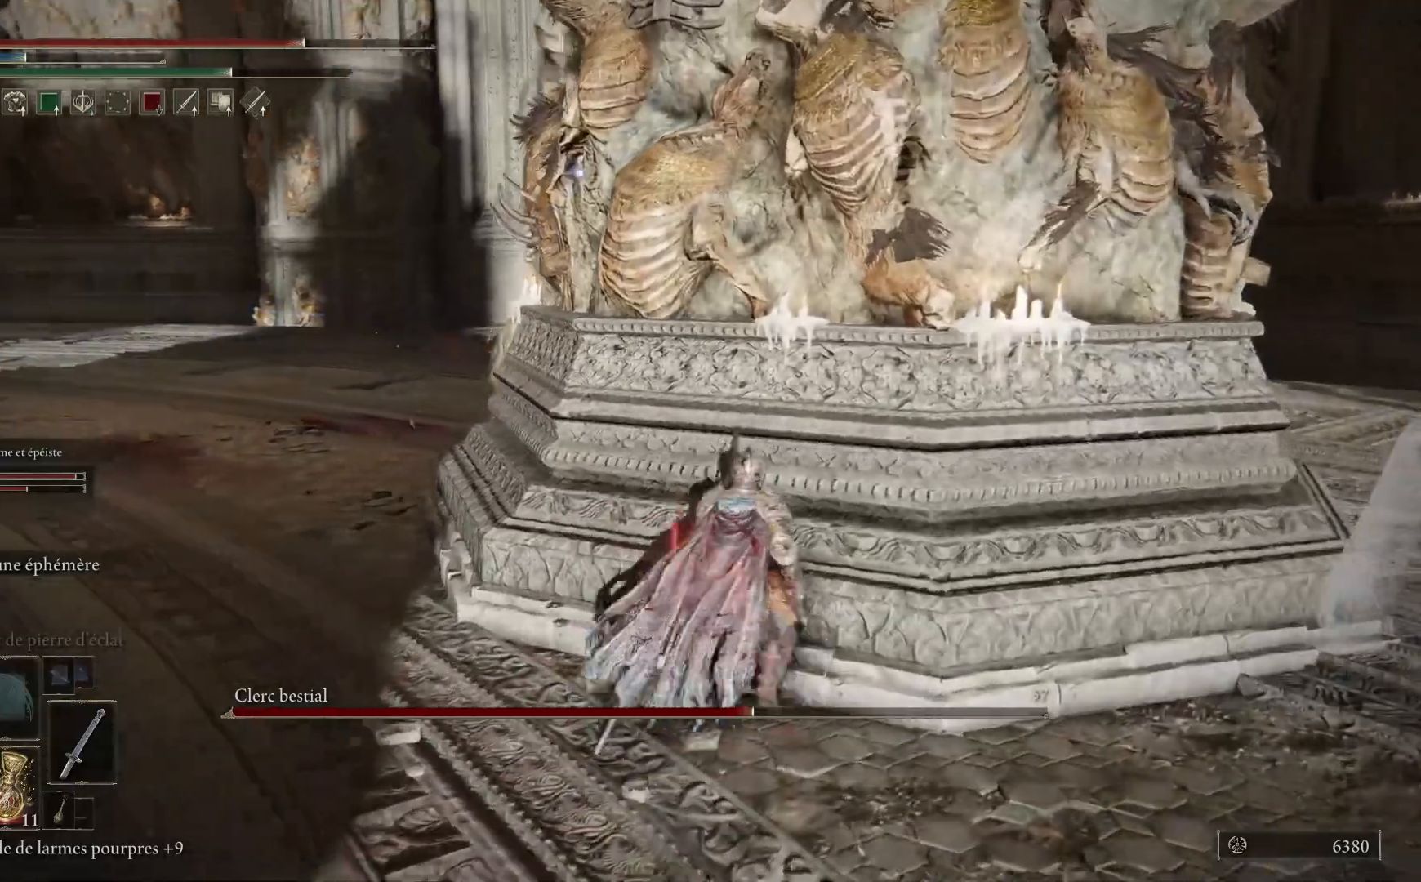
{"buttons": ["B"], "left_stick": "right", "right_stick": "center", "events": [[150, "B", "down"]]}
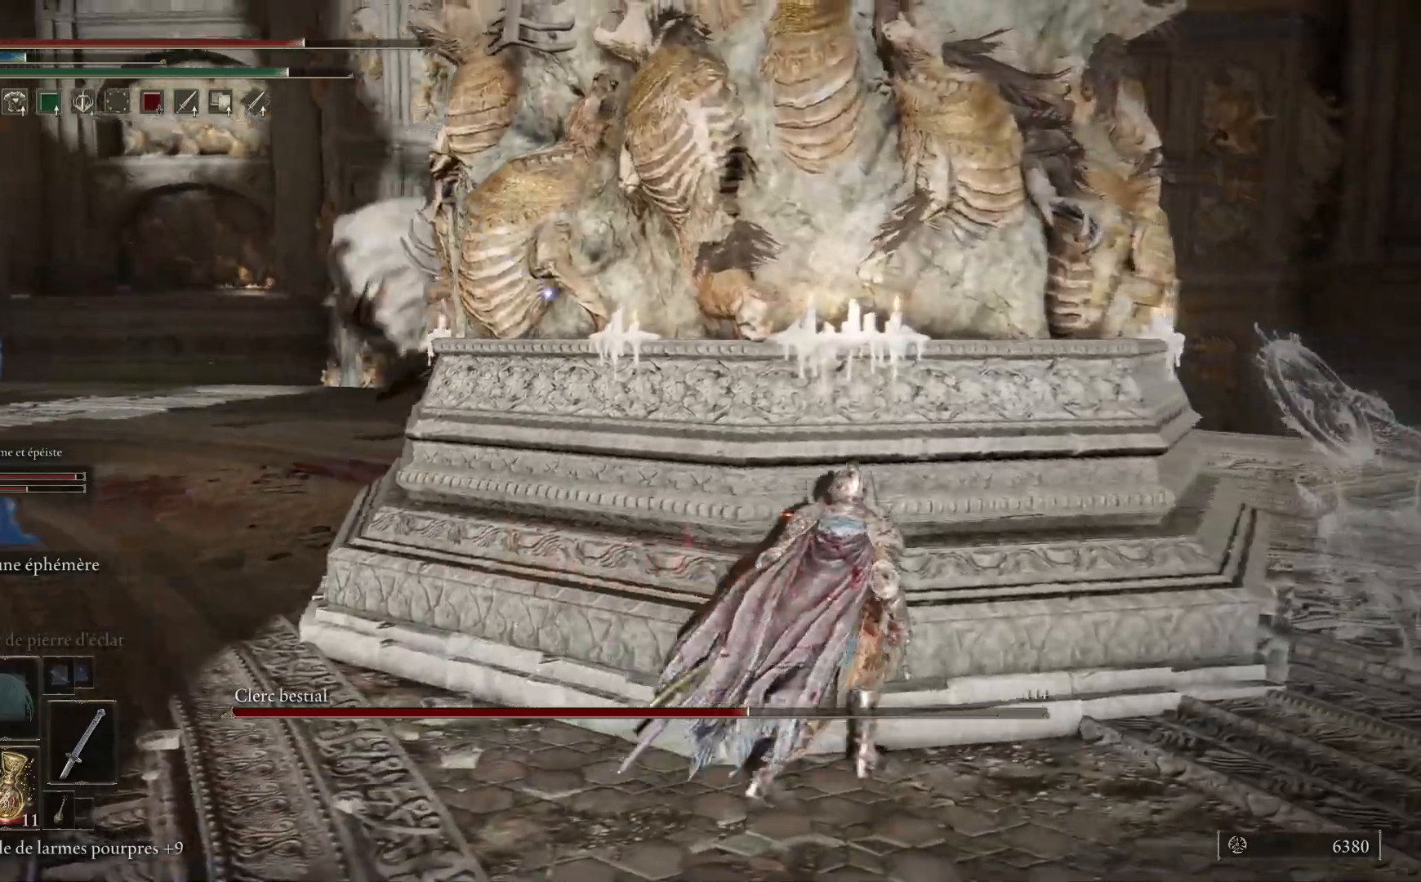
{"buttons": ["B"], "left_stick": "right", "right_stick": "center", "events": []}
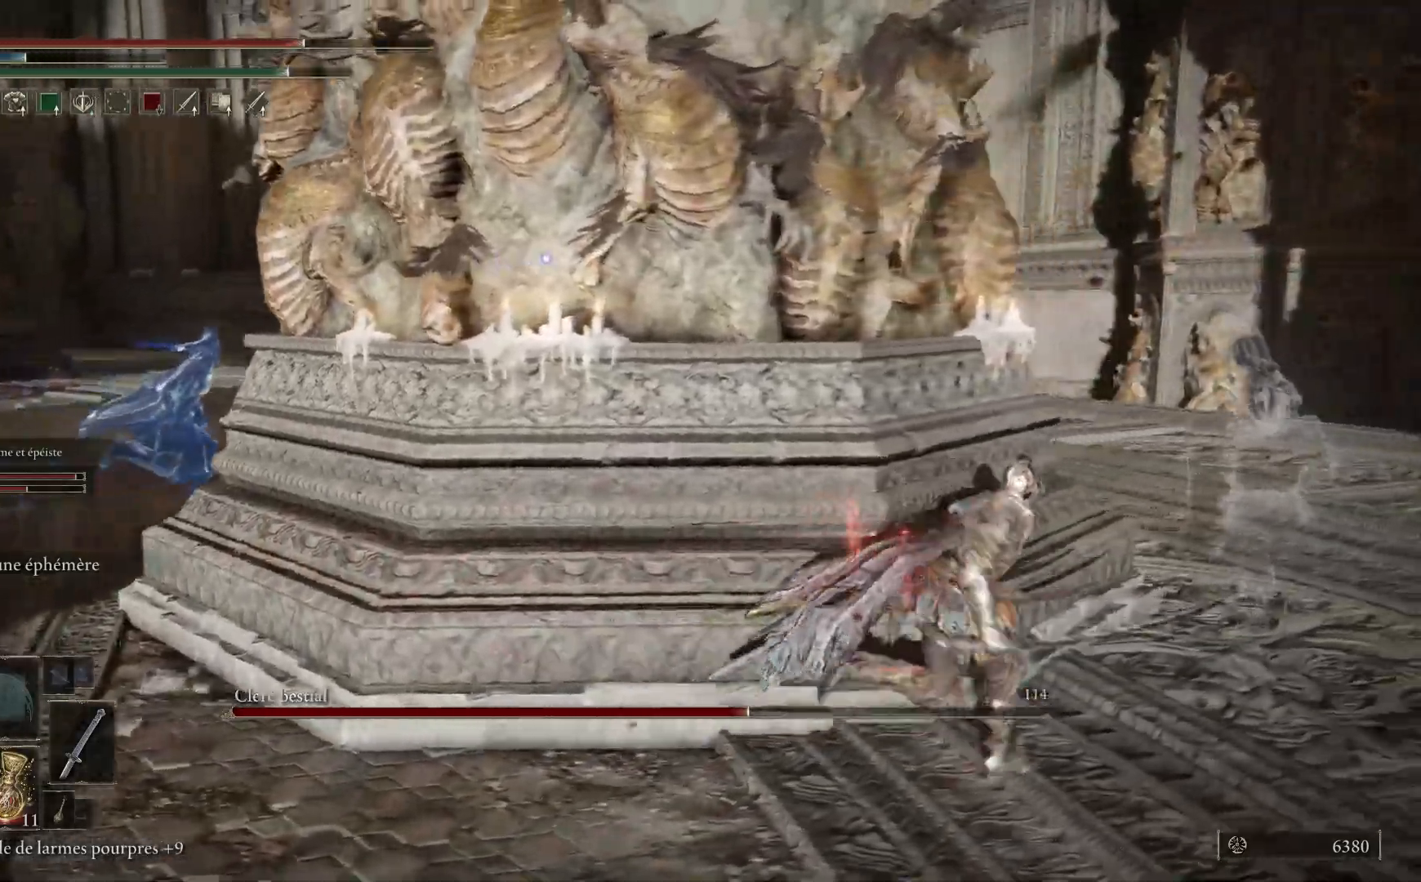
{"buttons": ["B"], "left_stick": "up-right", "right_stick": "center", "events": [[200, "left_stick", "up-right"]]}